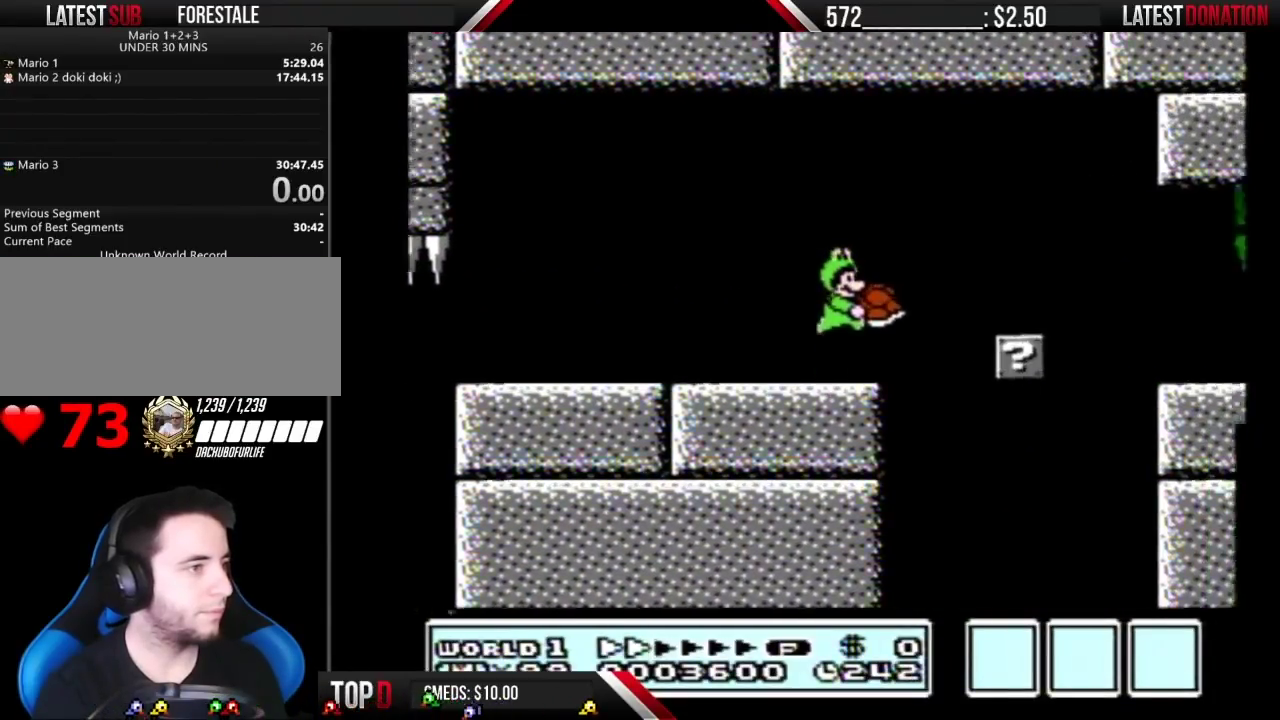
Gameplay with a controller (Nintendo layout); each line is a JSON object with the inputs held at the frame after it. "events" lists button and stick changes between this image and that frame as [ms after this image, input, new state], when the widget could be followed in between. Not read: L3 R3.
{"buttons": ["B", "DPAD_RIGHT"], "events": [[217, "A", "up"]]}
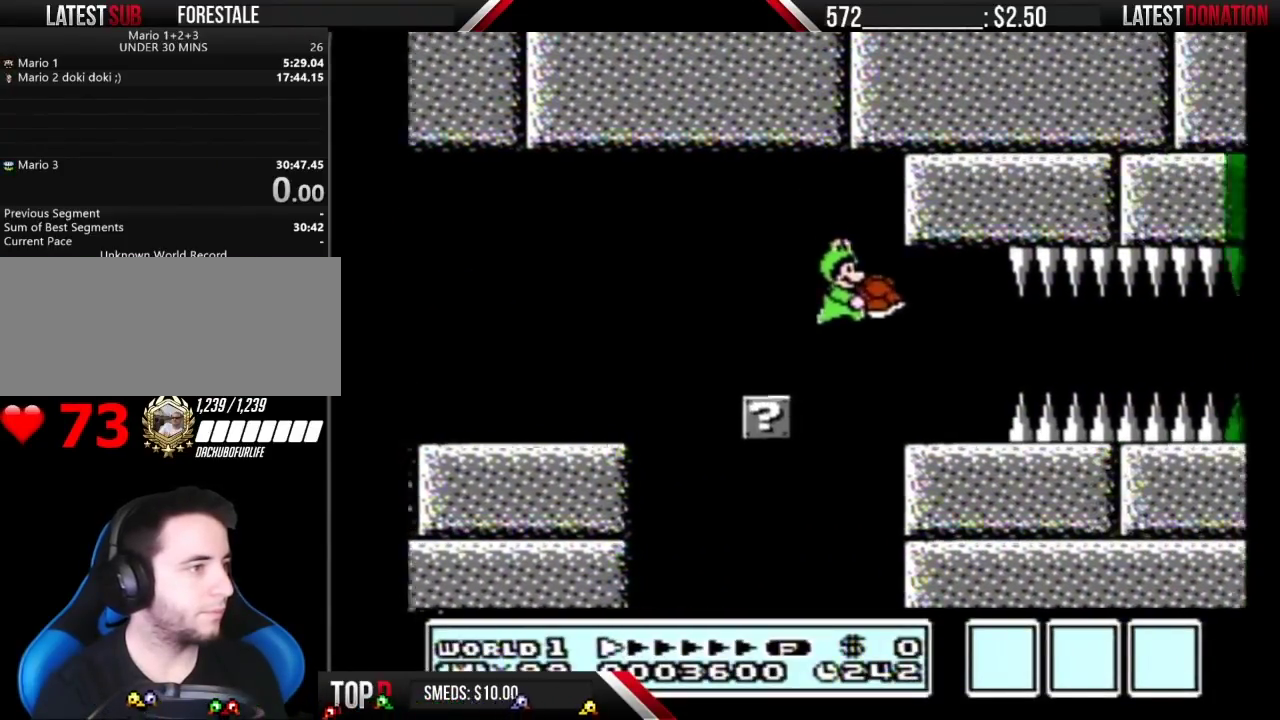
{"buttons": ["B"], "events": [[283, "DPAD_RIGHT", "up"], [400, "DPAD_LEFT", "down"], [467, "DPAD_LEFT", "up"]]}
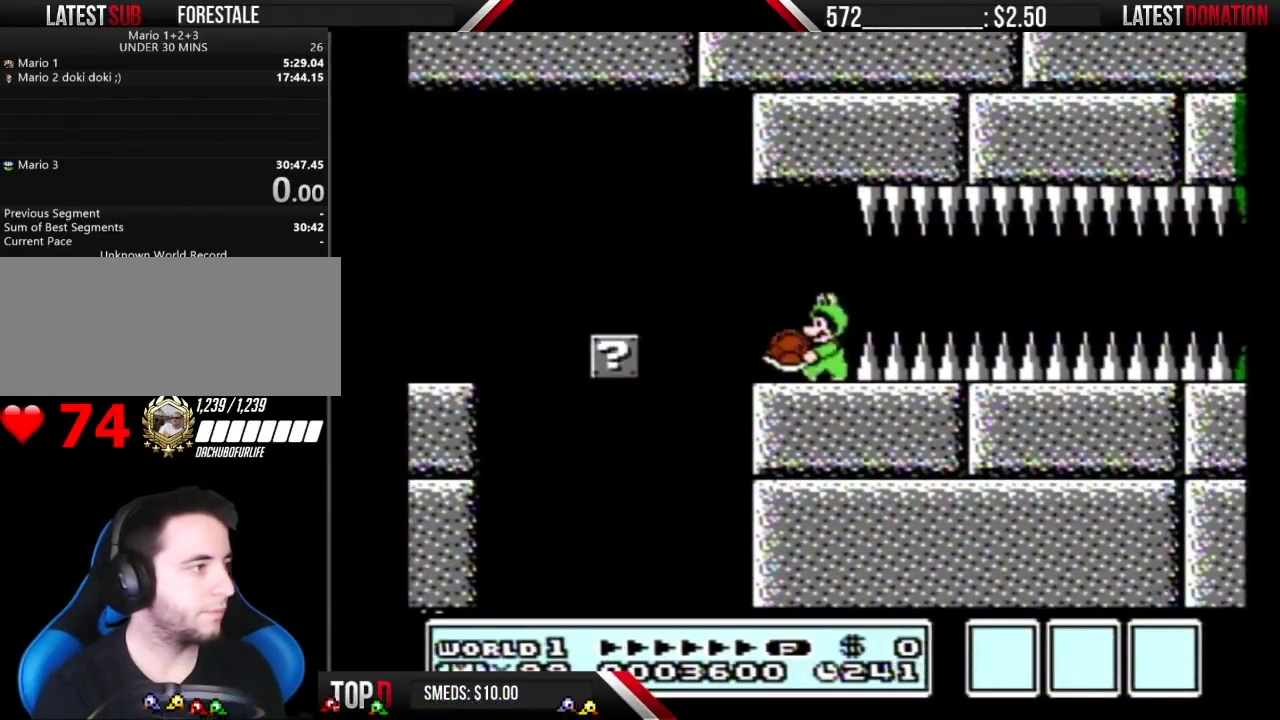
{"buttons": ["B"], "events": []}
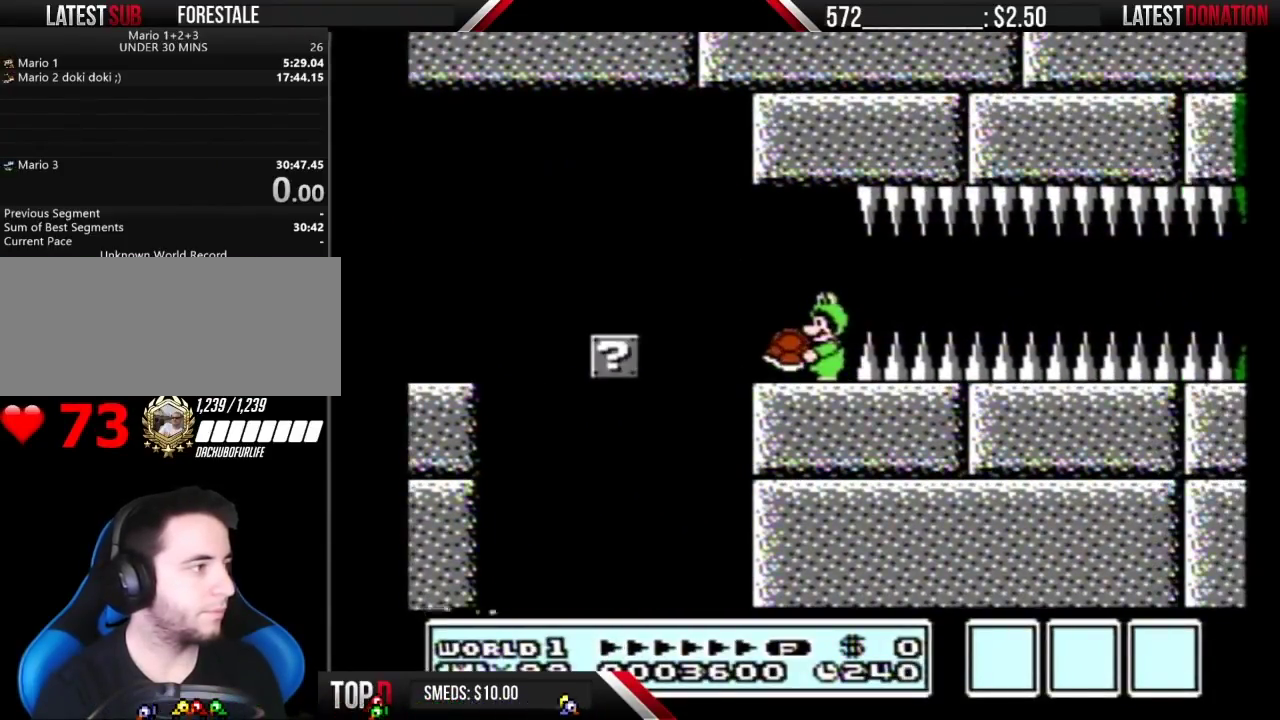
{"buttons": ["B"], "events": [[67, "A", "down"], [150, "A", "up"], [150, "B", "up"], [217, "B", "down"]]}
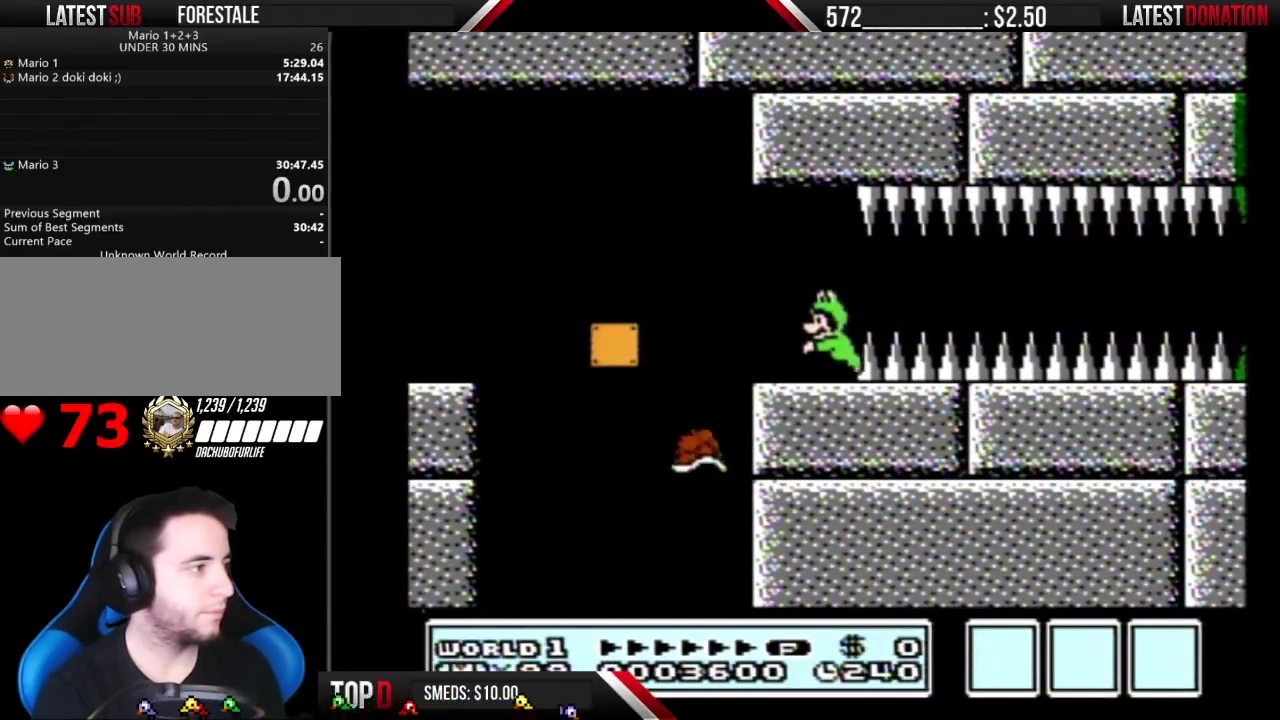
{"buttons": ["B", "DPAD_LEFT"], "events": [[67, "DPAD_RIGHT", "down"], [250, "DPAD_RIGHT", "up"], [317, "DPAD_LEFT", "down"]]}
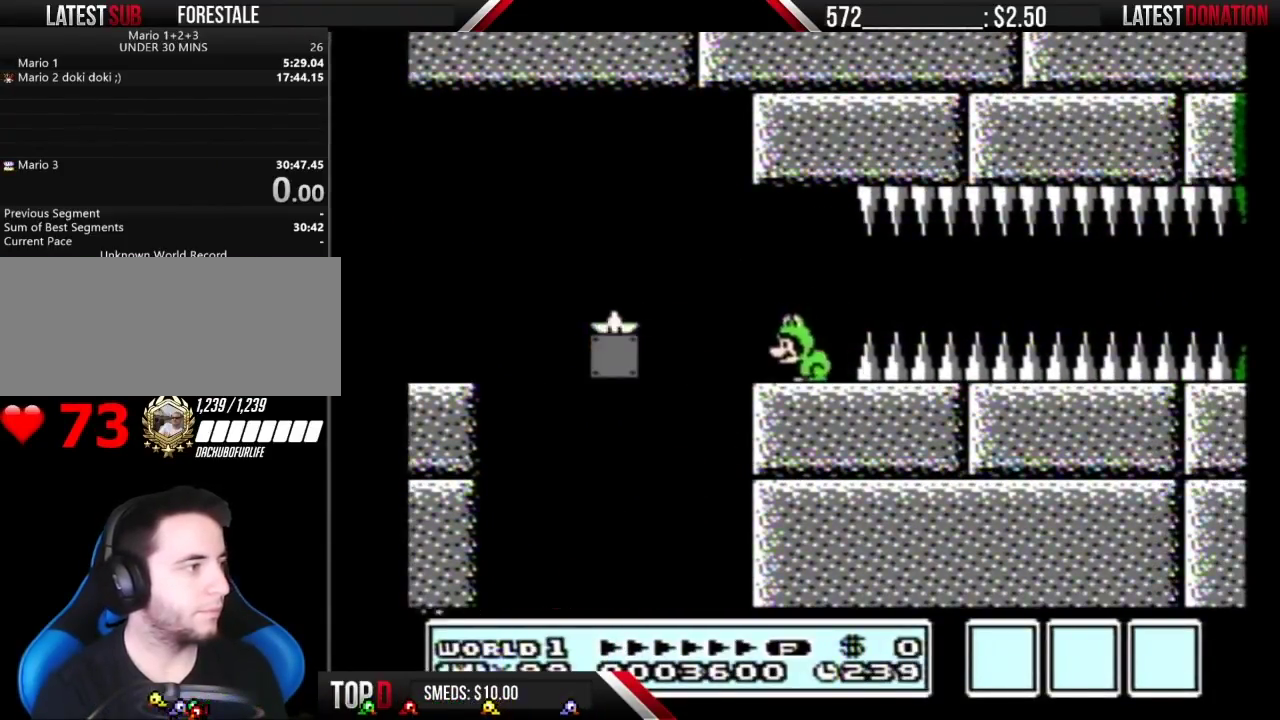
{"buttons": ["A", "B", "DPAD_LEFT"], "events": [[133, "A", "down"]]}
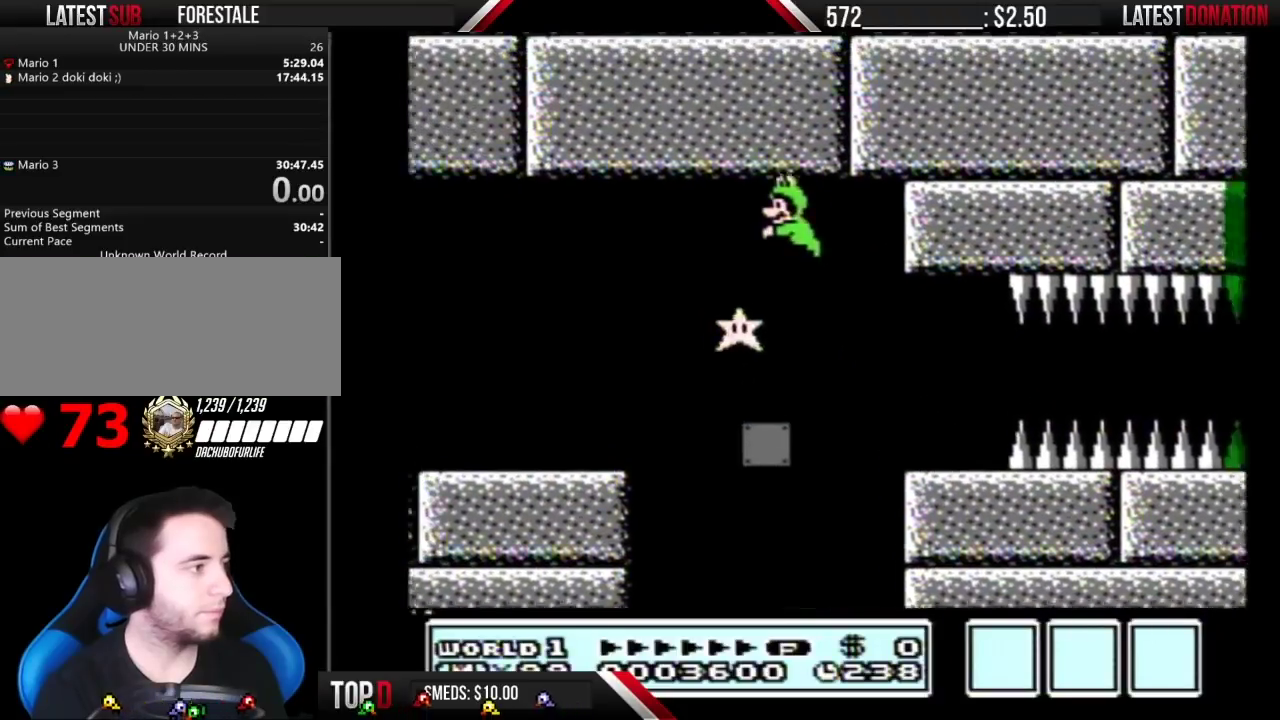
{"buttons": ["B", "DPAD_LEFT"], "events": [[283, "A", "up"]]}
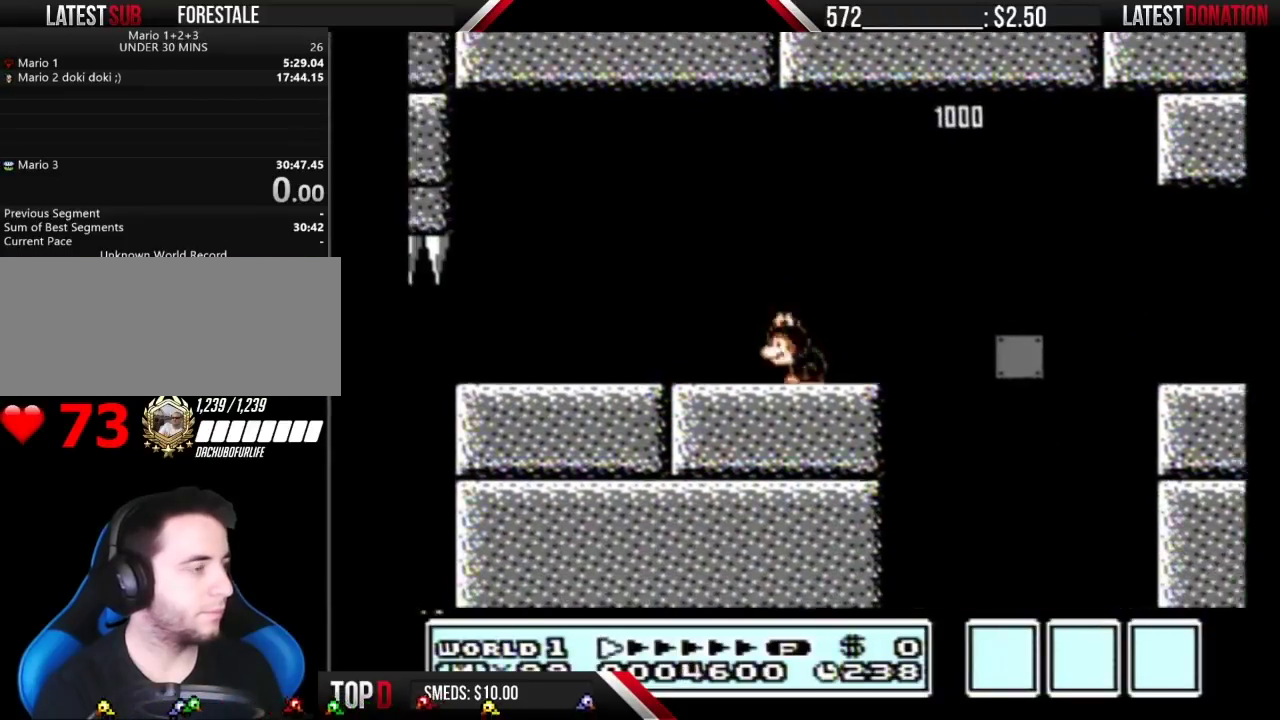
{"buttons": ["B"], "events": [[33, "DPAD_LEFT", "up"], [133, "B", "up"], [500, "B", "down"]]}
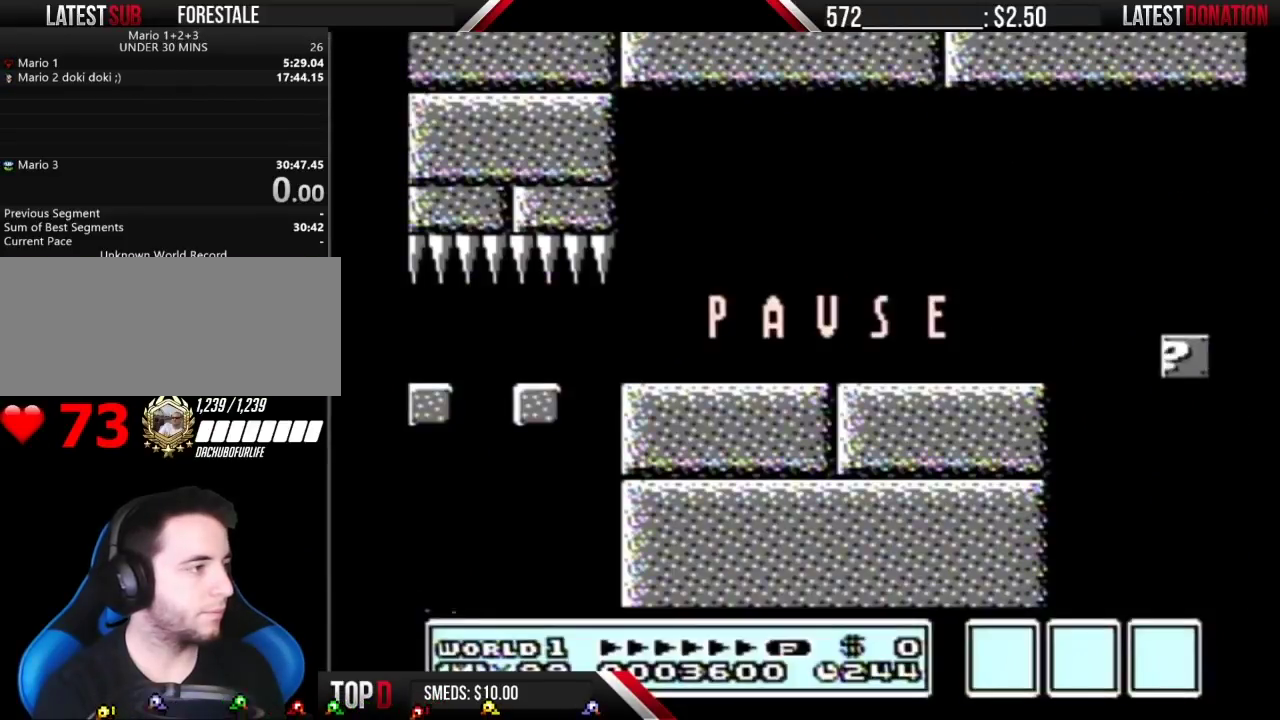
{"buttons": ["START"], "events": [[367, "B", "up"], [400, "START", "down"]]}
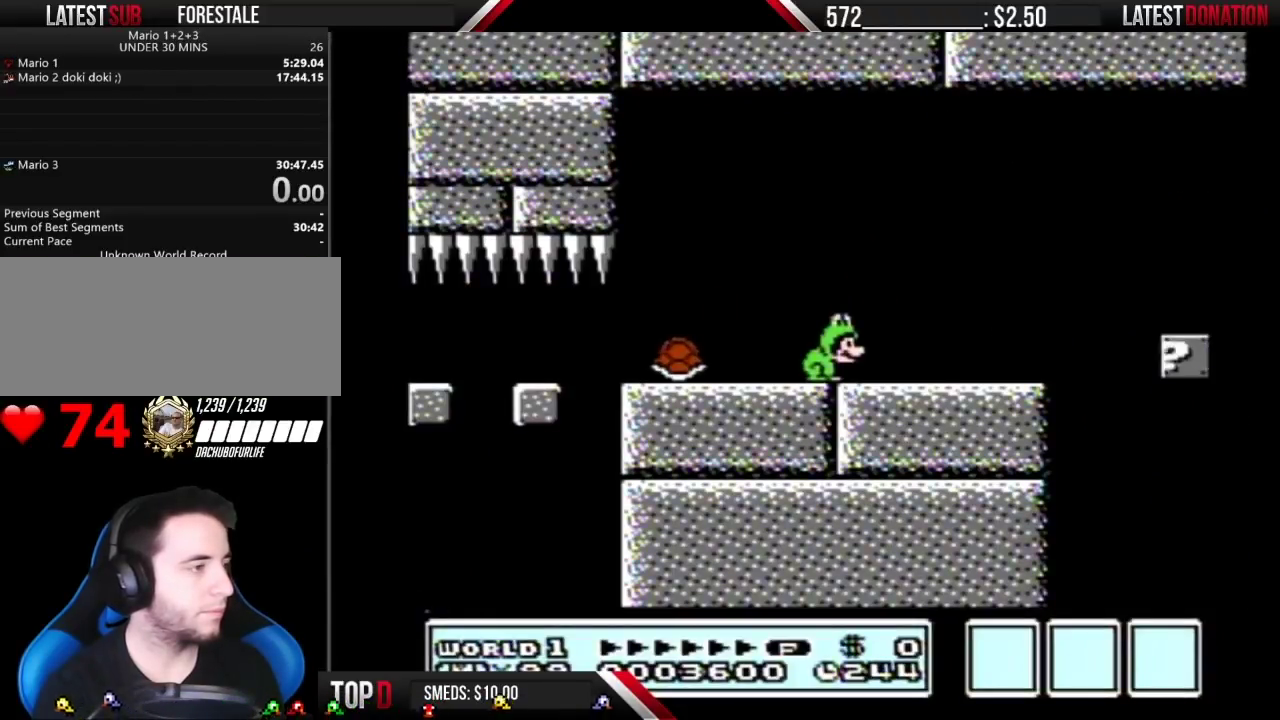
{"buttons": ["B", "DPAD_LEFT"], "events": [[67, "START", "up"], [217, "B", "down"], [350, "DPAD_LEFT", "down"]]}
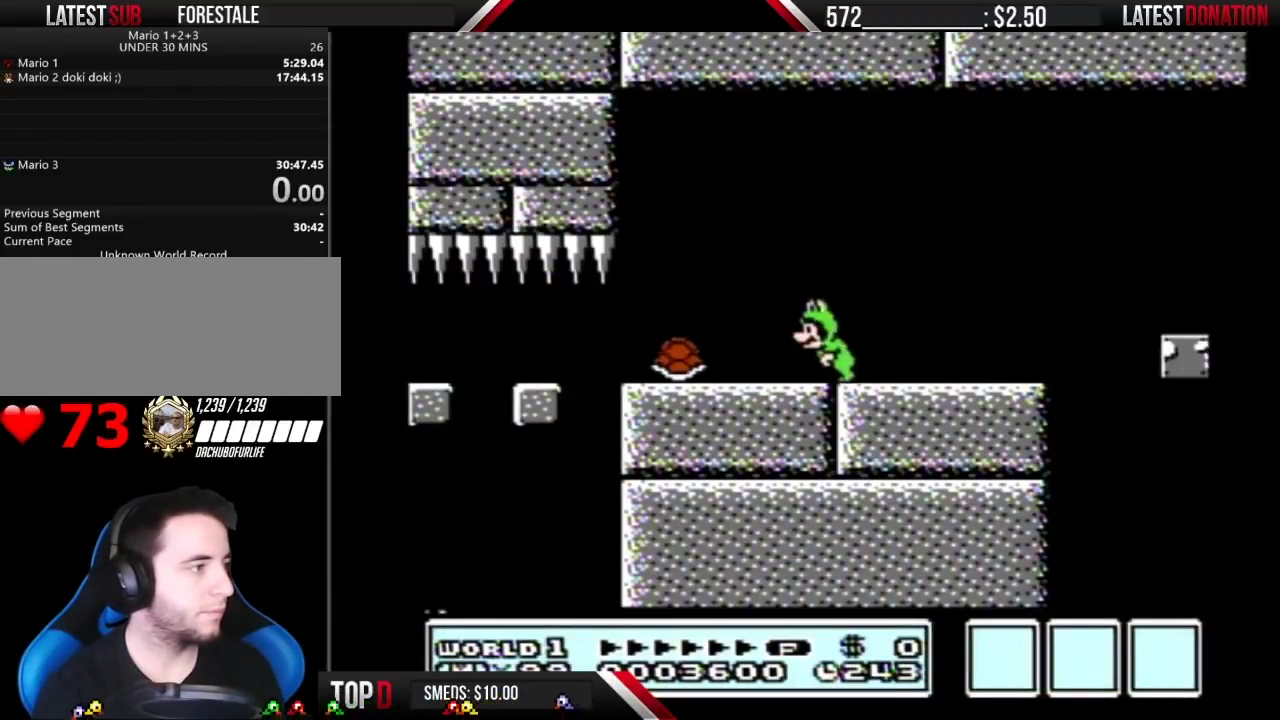
{"buttons": ["A", "B", "DPAD_RIGHT"], "events": [[283, "DPAD_LEFT", "up"], [317, "A", "down"], [317, "DPAD_RIGHT", "down"]]}
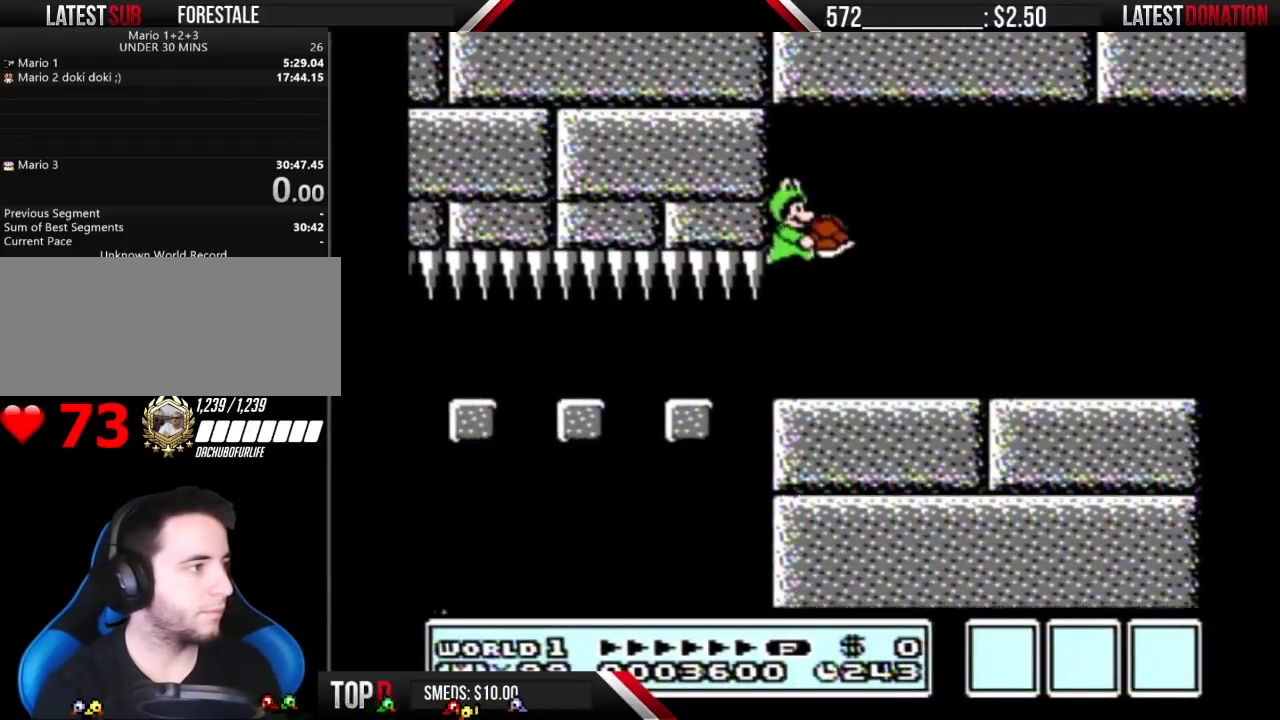
{"buttons": ["B", "DPAD_RIGHT"], "events": [[67, "A", "up"]]}
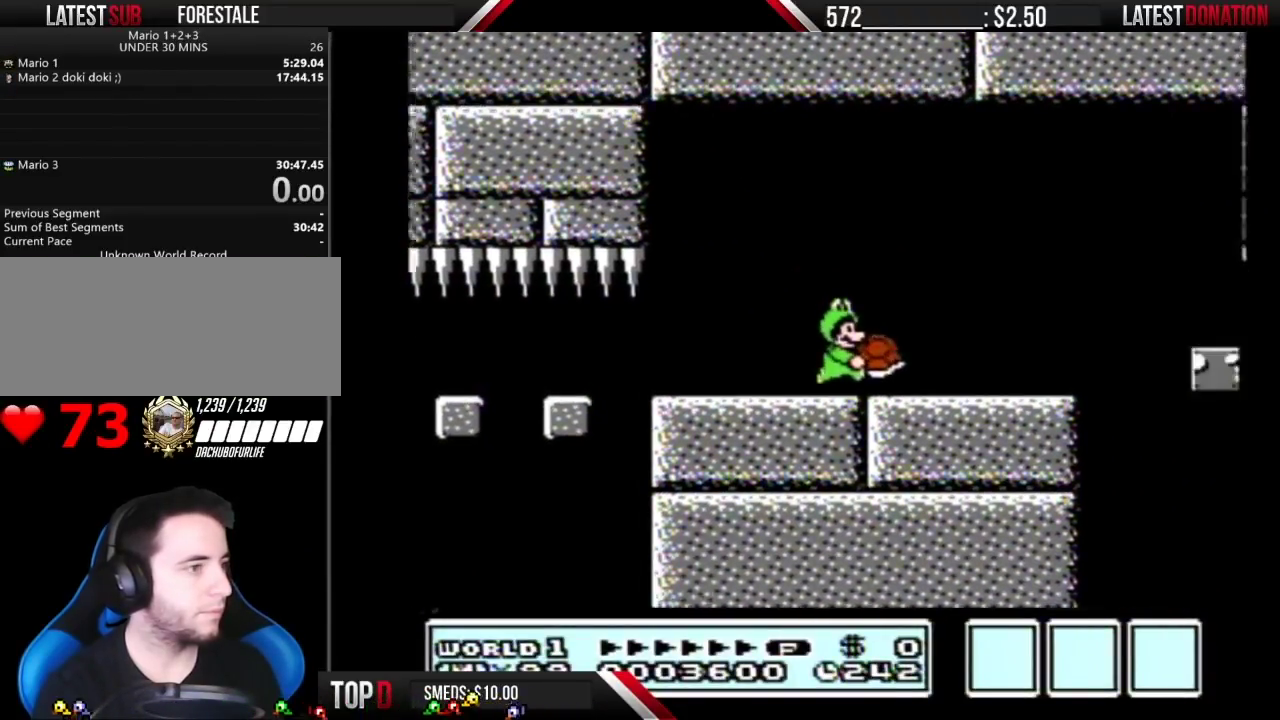
{"buttons": ["A", "B", "DPAD_RIGHT"], "events": [[400, "A", "down"]]}
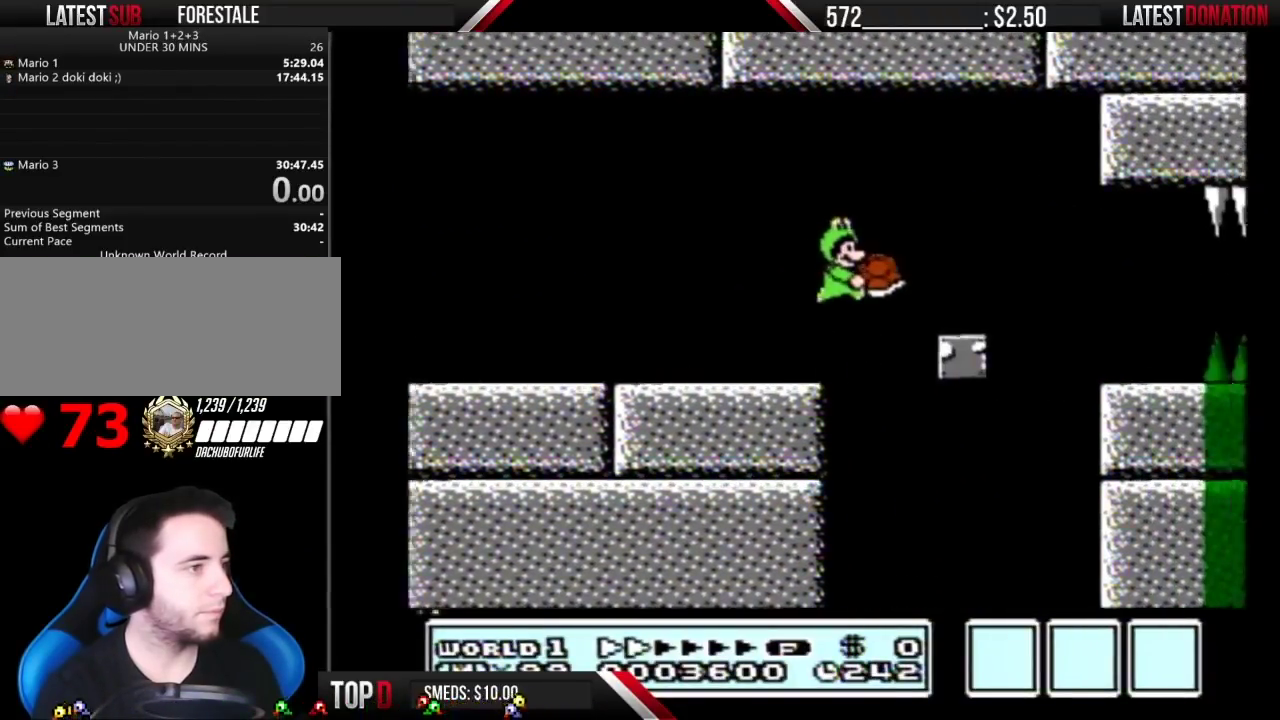
{"buttons": ["B", "DPAD_RIGHT"], "events": [[150, "A", "up"]]}
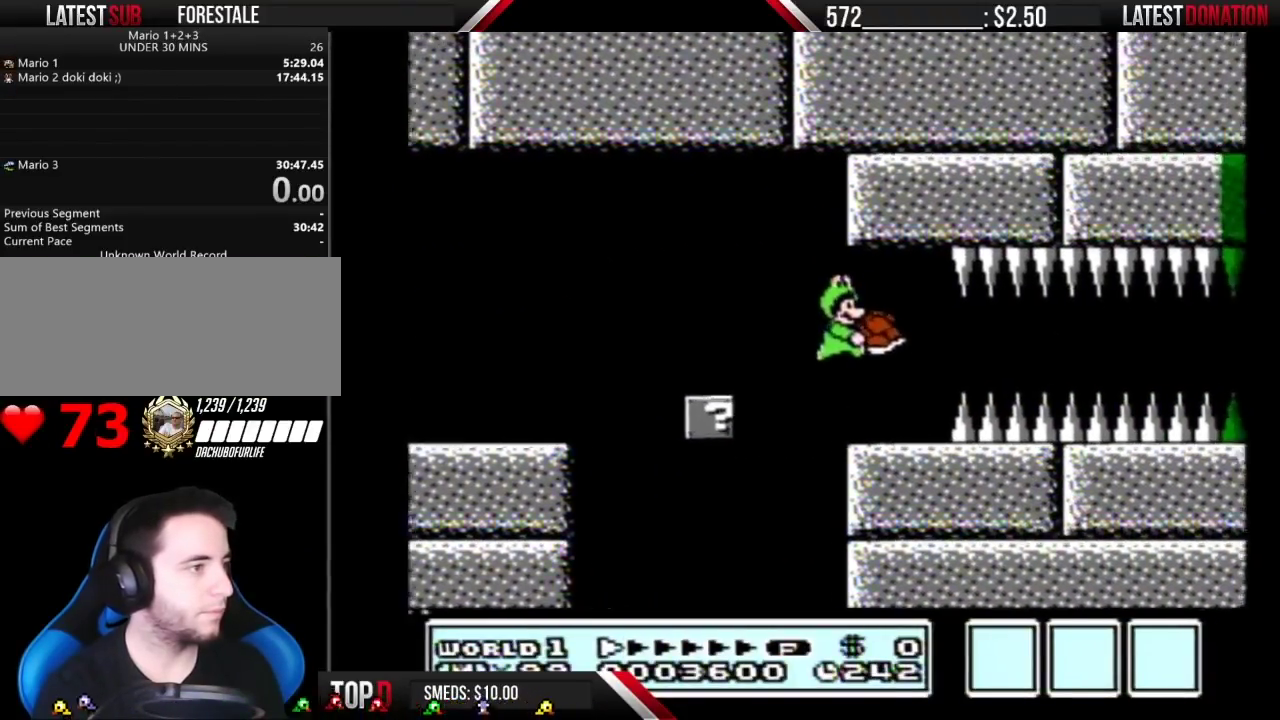
{"buttons": ["B"], "events": [[133, "DPAD_RIGHT", "up"]]}
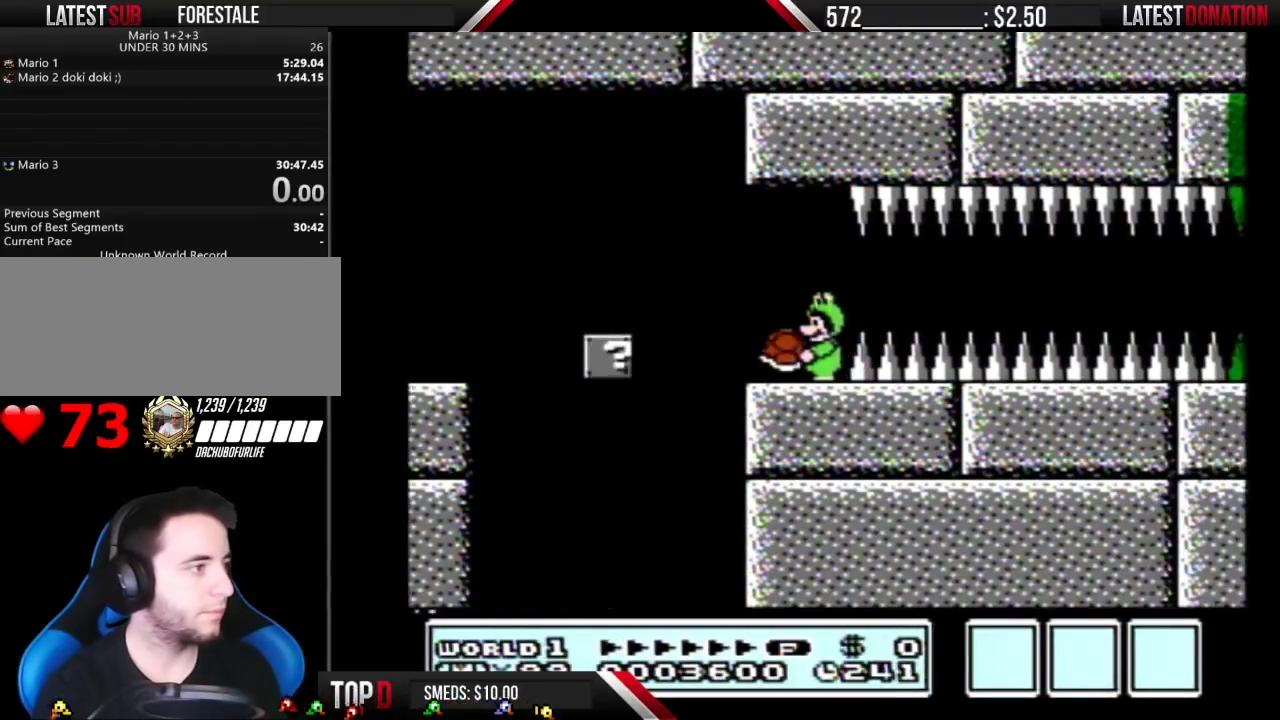
{"buttons": ["B", "DPAD_RIGHT"], "events": [[467, "DPAD_RIGHT", "down"]]}
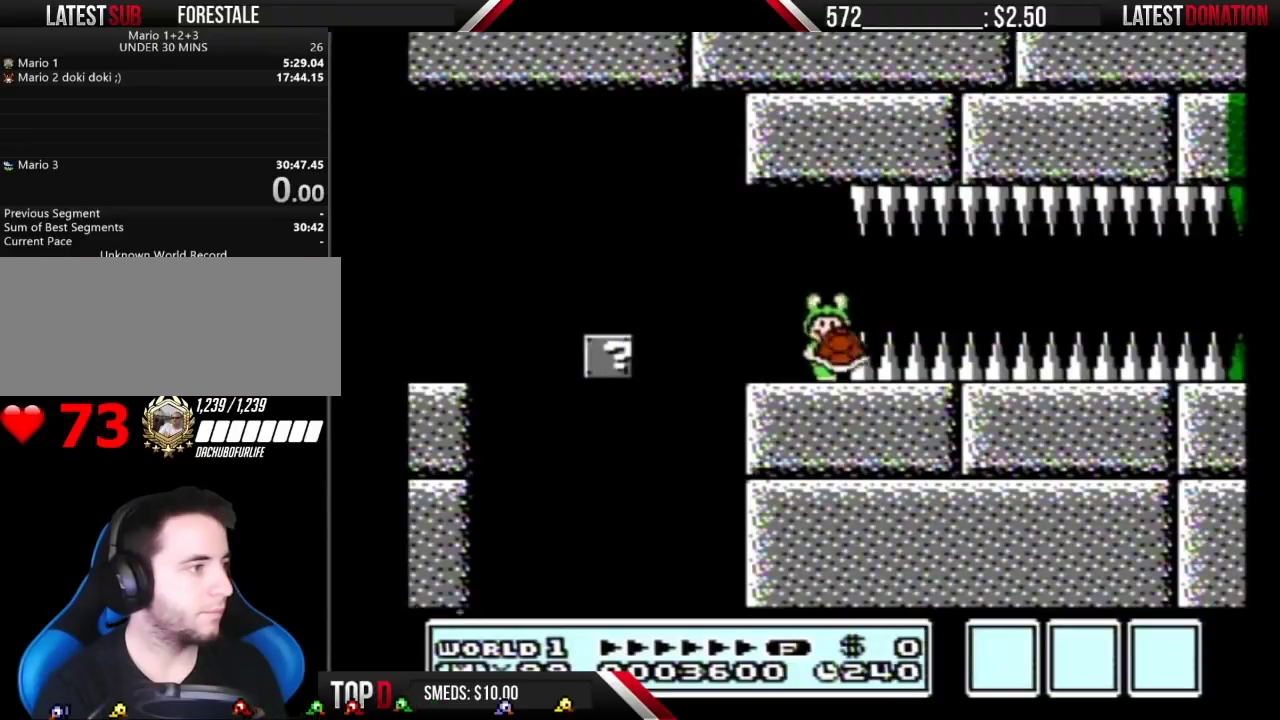
{"buttons": ["B"], "events": [[283, "DPAD_RIGHT", "up"]]}
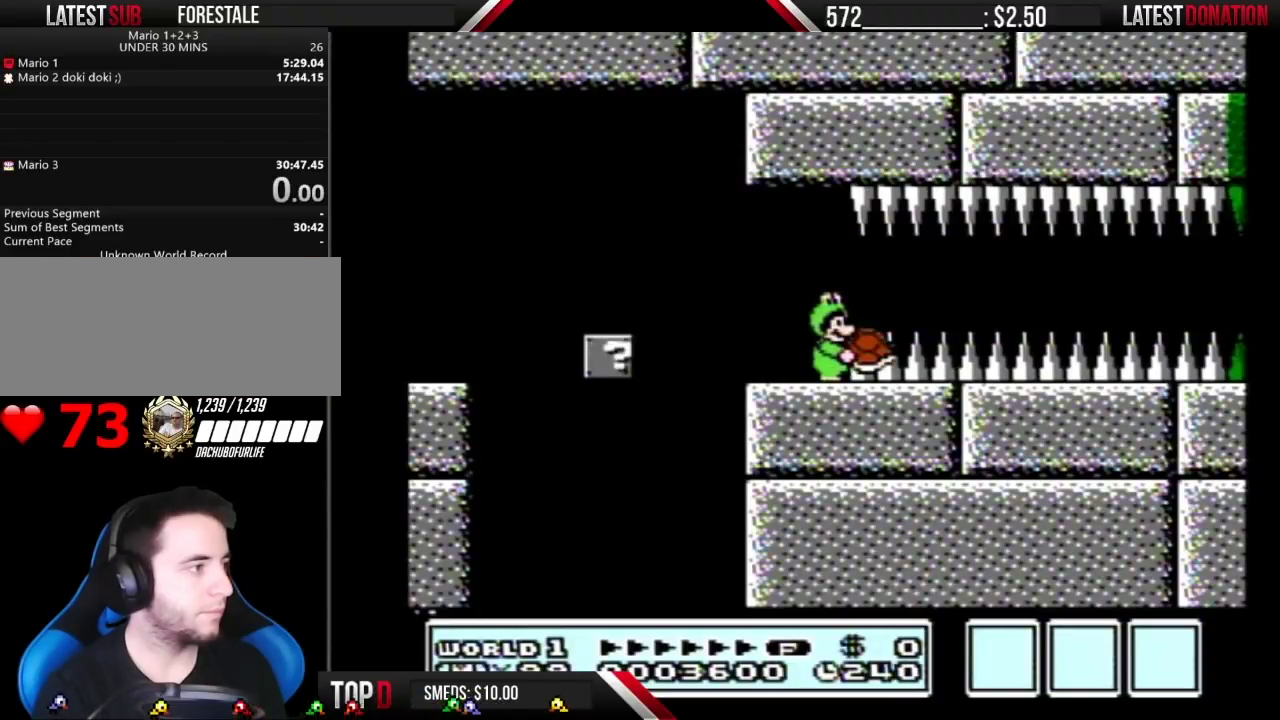
{"buttons": ["B"], "events": [[100, "DPAD_LEFT", "down"], [150, "DPAD_LEFT", "up"]]}
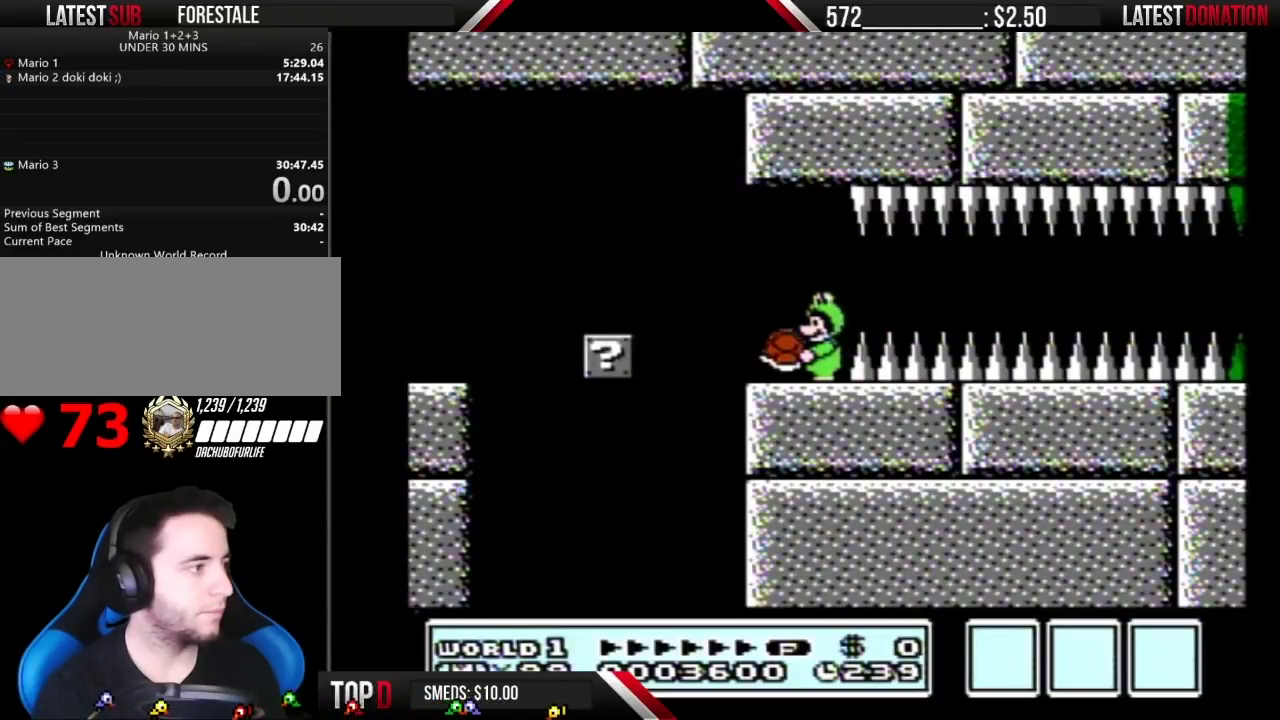
{"buttons": ["B"], "events": [[33, "A", "down"], [100, "A", "up"], [133, "B", "up"], [183, "B", "down"]]}
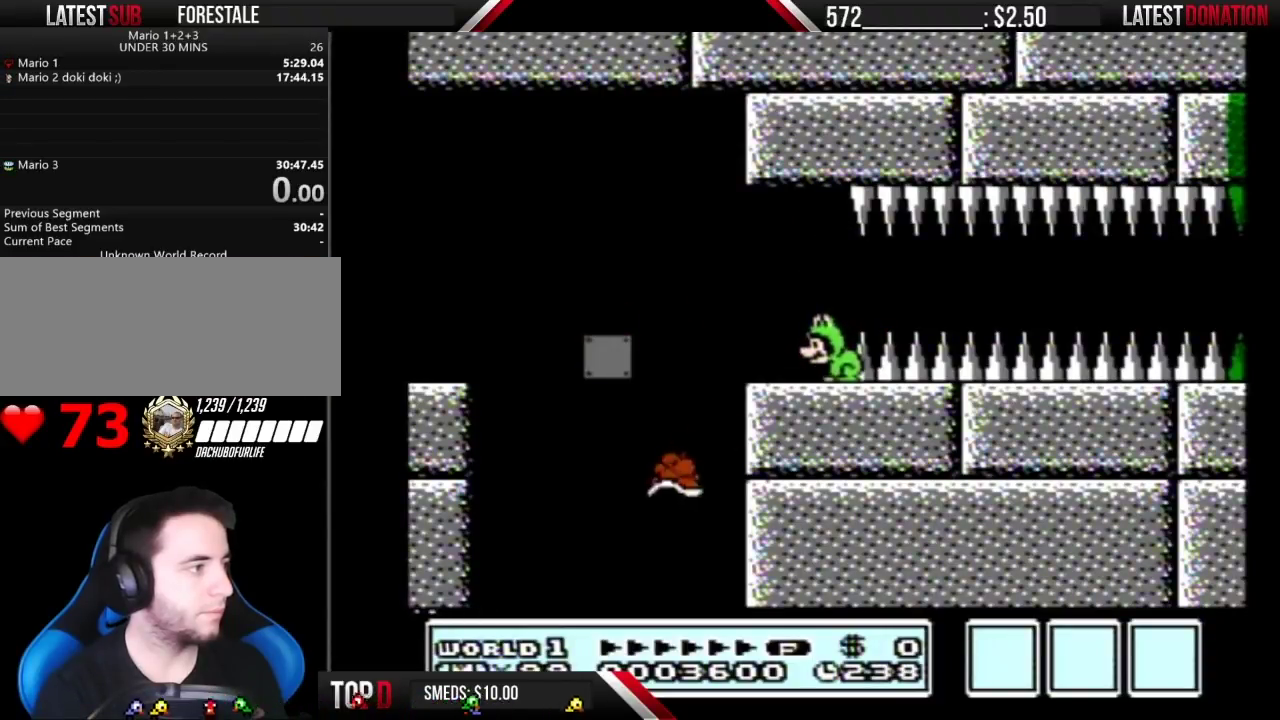
{"buttons": ["B"], "events": []}
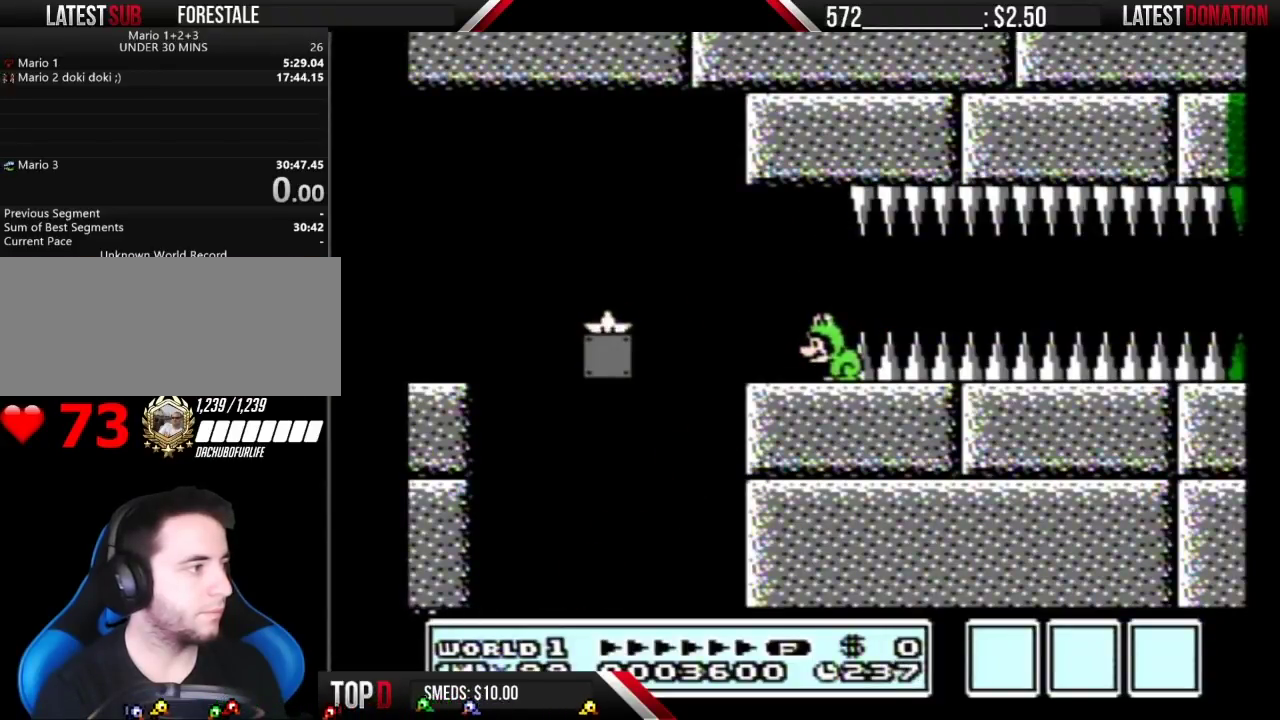
{"buttons": ["A", "B", "DPAD_LEFT"], "events": [[133, "DPAD_LEFT", "down"], [467, "A", "down"]]}
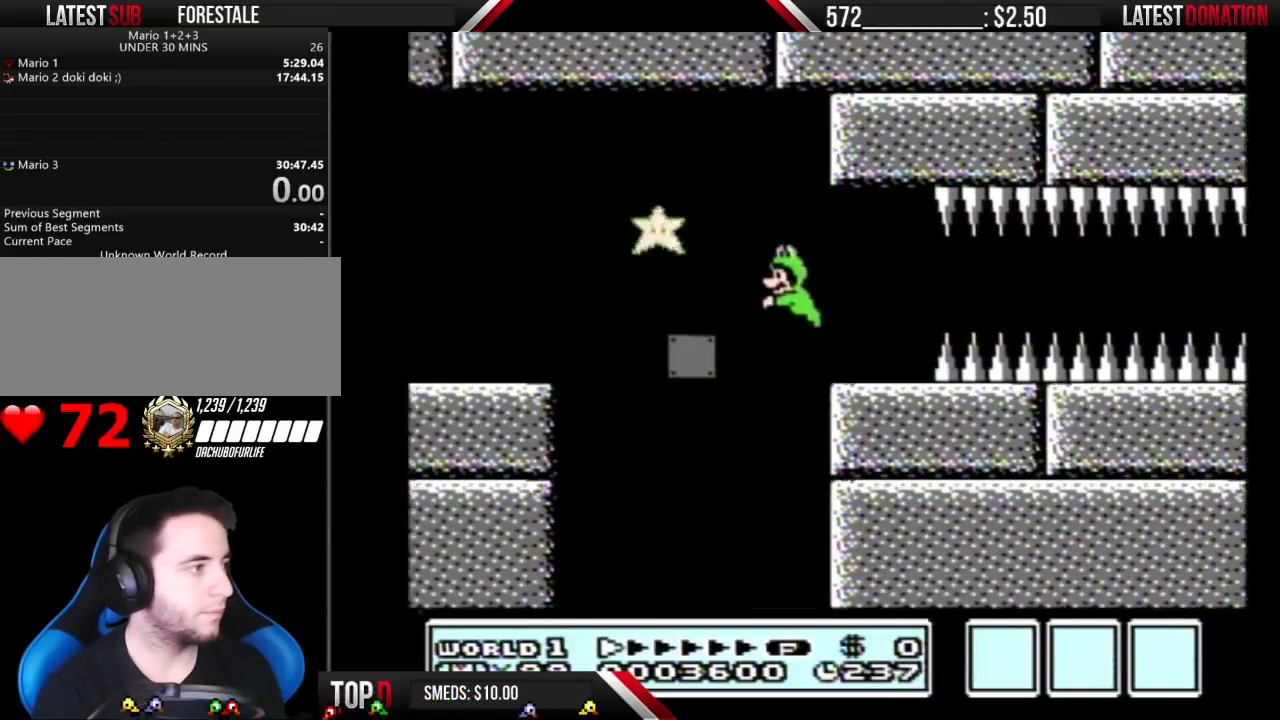
{"buttons": ["A", "B"], "events": [[500, "DPAD_LEFT", "up"]]}
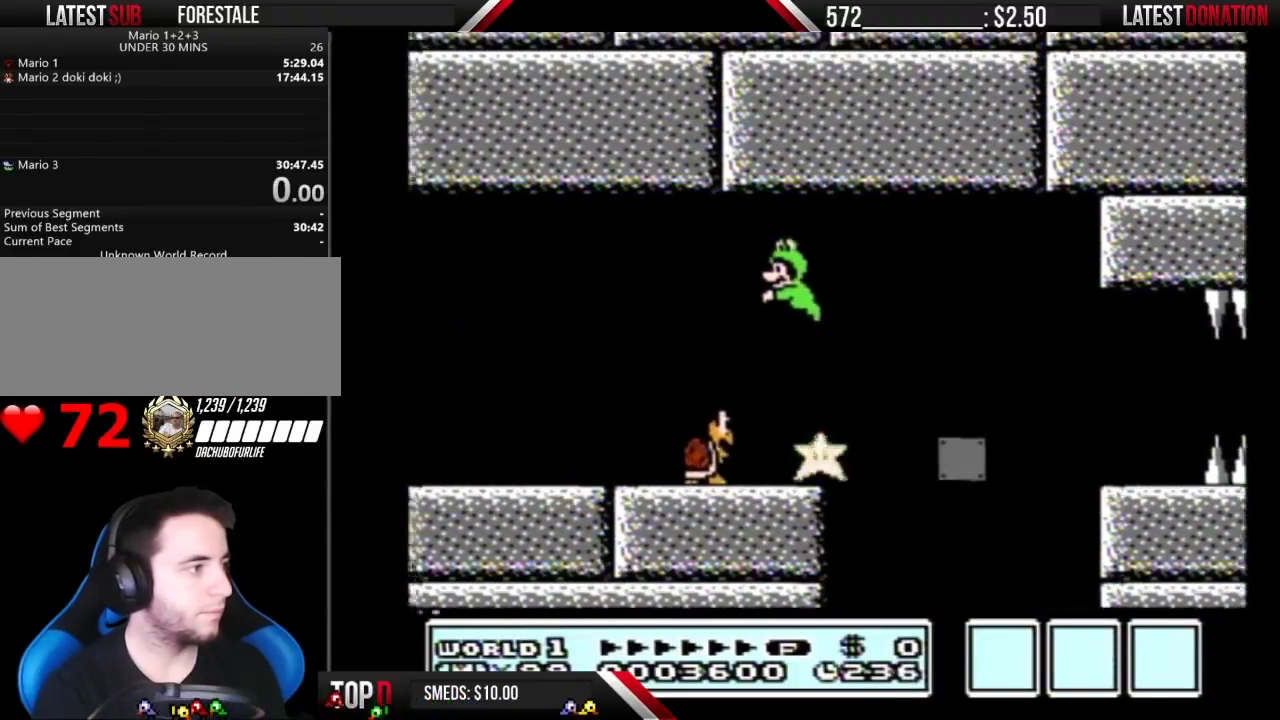
{"buttons": ["B", "DPAD_RIGHT"], "events": [[33, "A", "up"], [100, "DPAD_RIGHT", "down"], [250, "DPAD_RIGHT", "up"], [500, "DPAD_RIGHT", "down"]]}
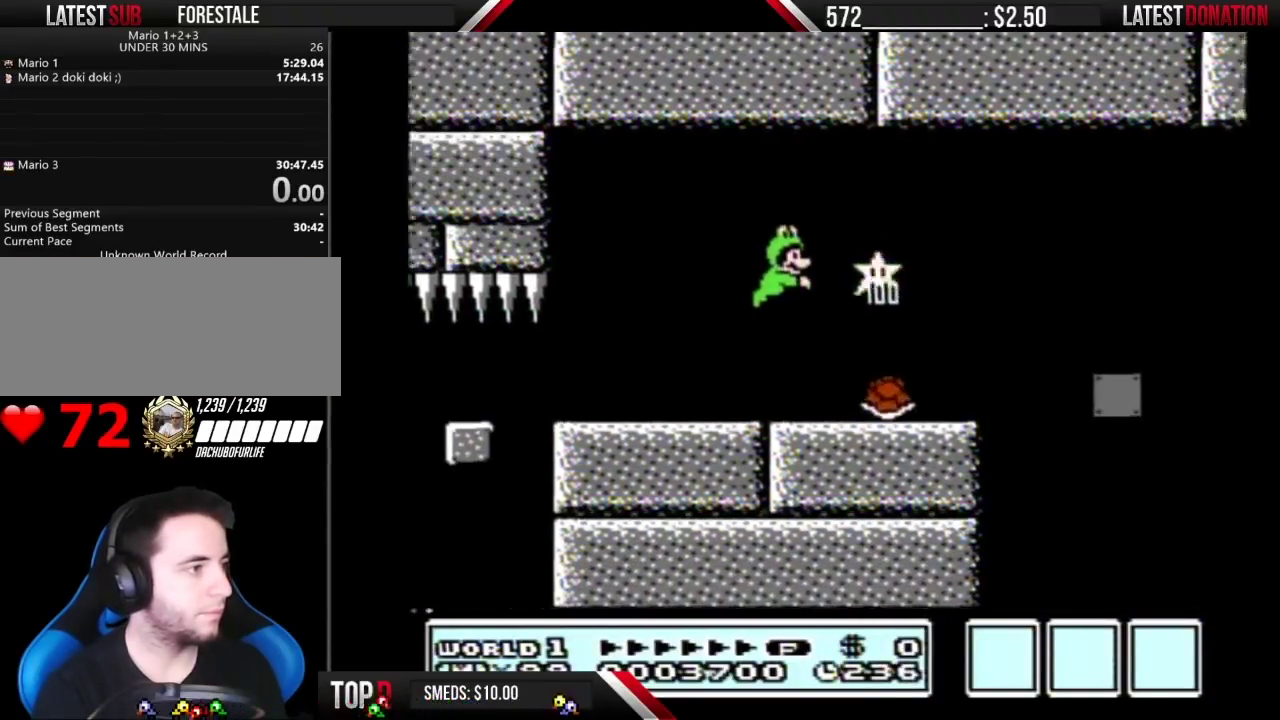
{"buttons": ["B", "DPAD_RIGHT"], "events": []}
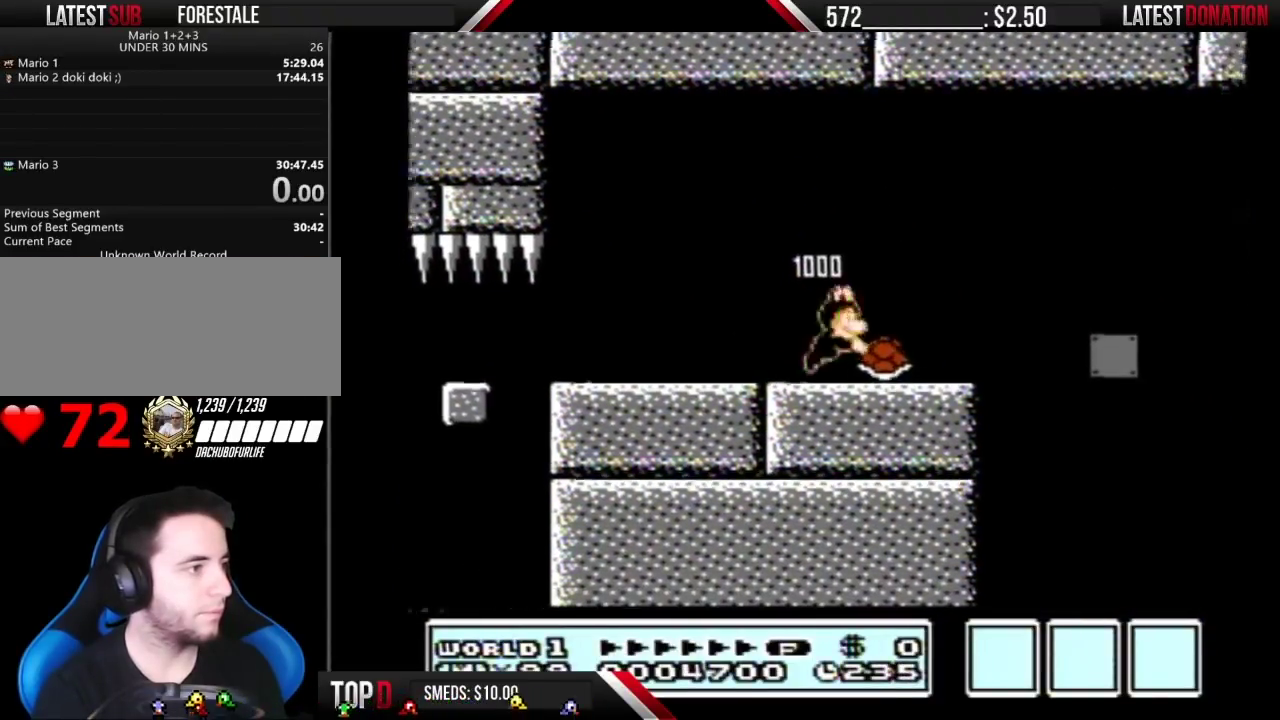
{"buttons": ["A", "B", "DPAD_RIGHT"], "events": [[217, "A", "down"]]}
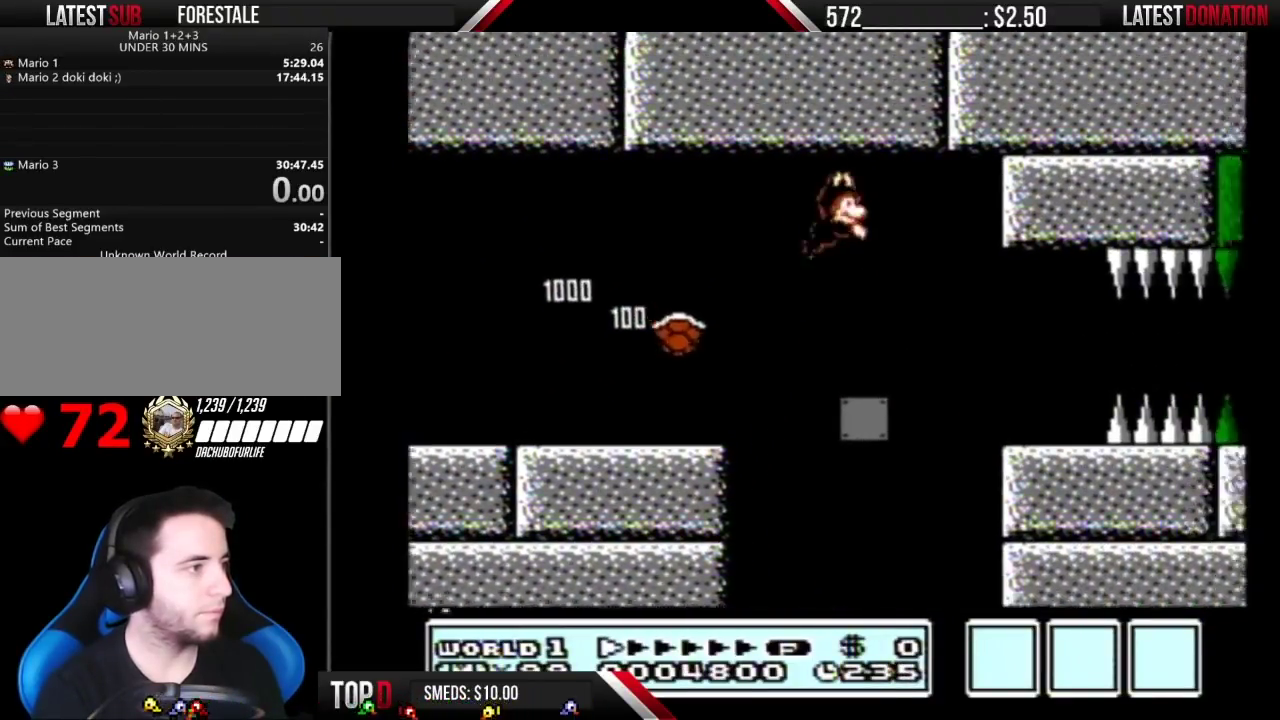
{"buttons": [], "events": [[33, "A", "up"], [350, "B", "up"], [383, "DPAD_RIGHT", "up"]]}
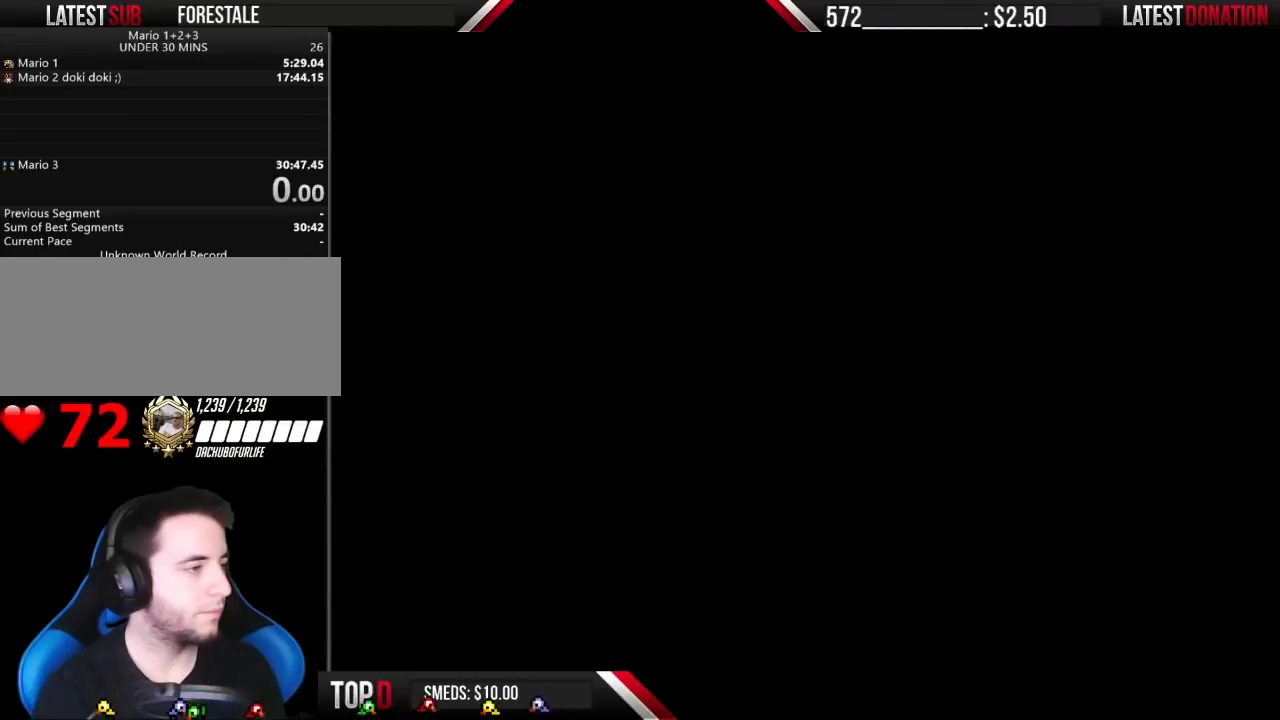
{"buttons": ["B"], "events": [[283, "B", "down"]]}
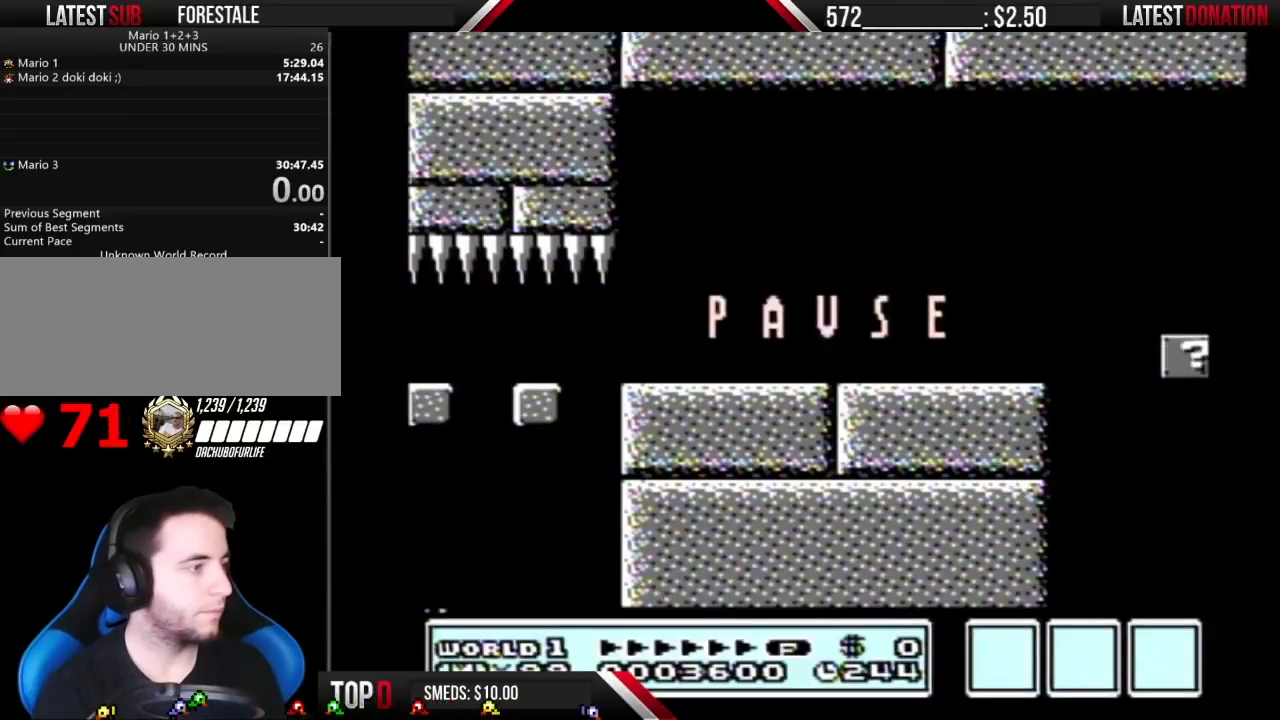
{"buttons": ["B"], "events": [[100, "B", "up"], [250, "START", "down"], [350, "START", "up"], [433, "B", "down"]]}
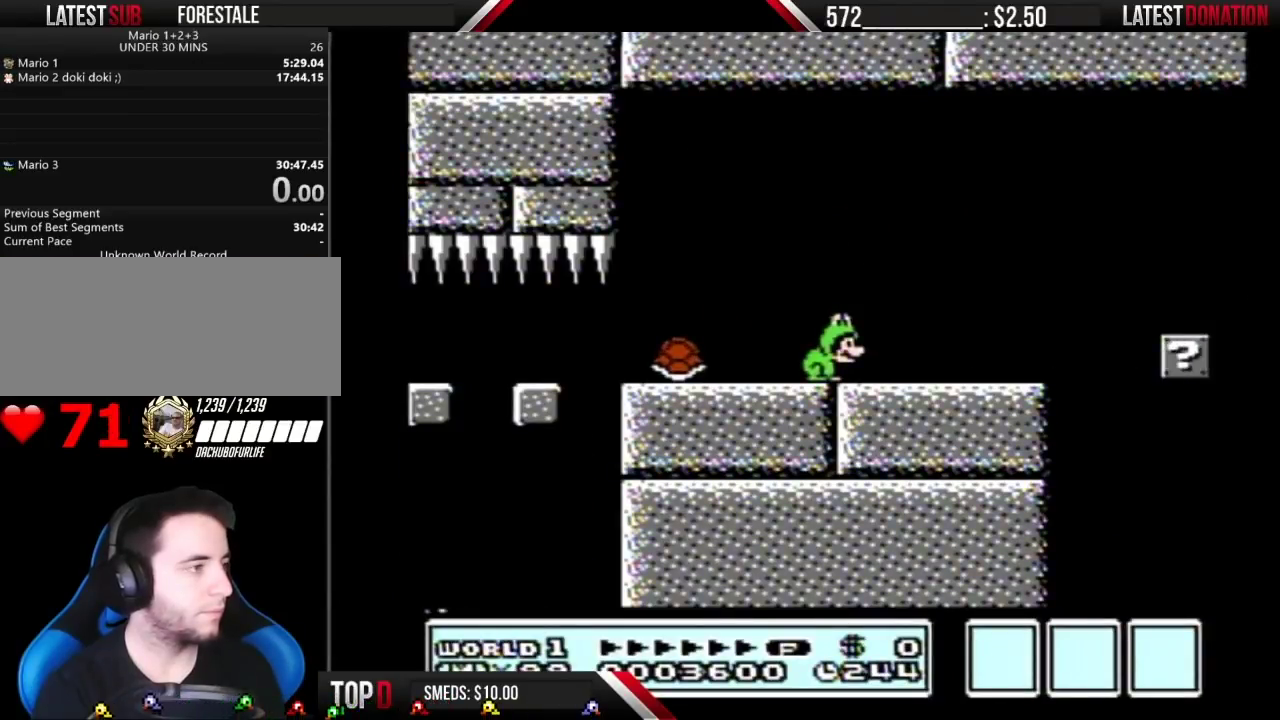
{"buttons": ["B"], "events": [[133, "DPAD_LEFT", "down"], [500, "DPAD_LEFT", "up"]]}